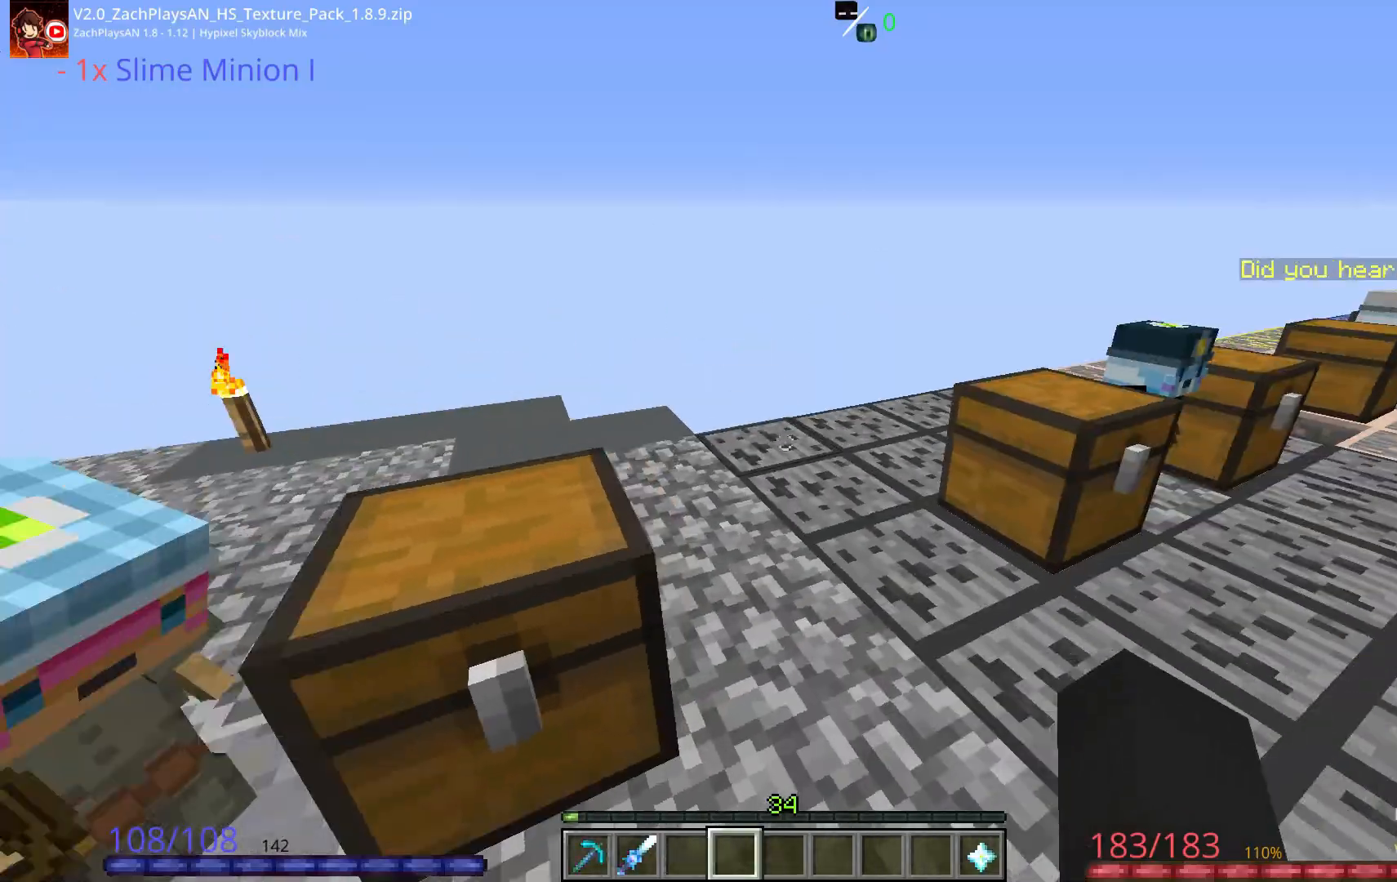
Gameplay with keyboard and mouse; each line is a JSON object with the keys and mouse buttons held at the frame after it. "events" lists presses ("down") and releases ("up") of "a", "d", "s", "space", "w", "mouse_left" and "mouse_right" between this image and that frame as [ms after this image, input, new state], when the widget could be followed in between. "mouse_left", "mouse_right" = the "left", "right" buttons of the "mouse" list. No other keys are recorded. Fast repeated clicks can show as one long hold. Mouse movement is not recorded.
{"keys": ["d", "w"], "mouse": [], "events": [[317, "w", "up"], [417, "w", "down"]]}
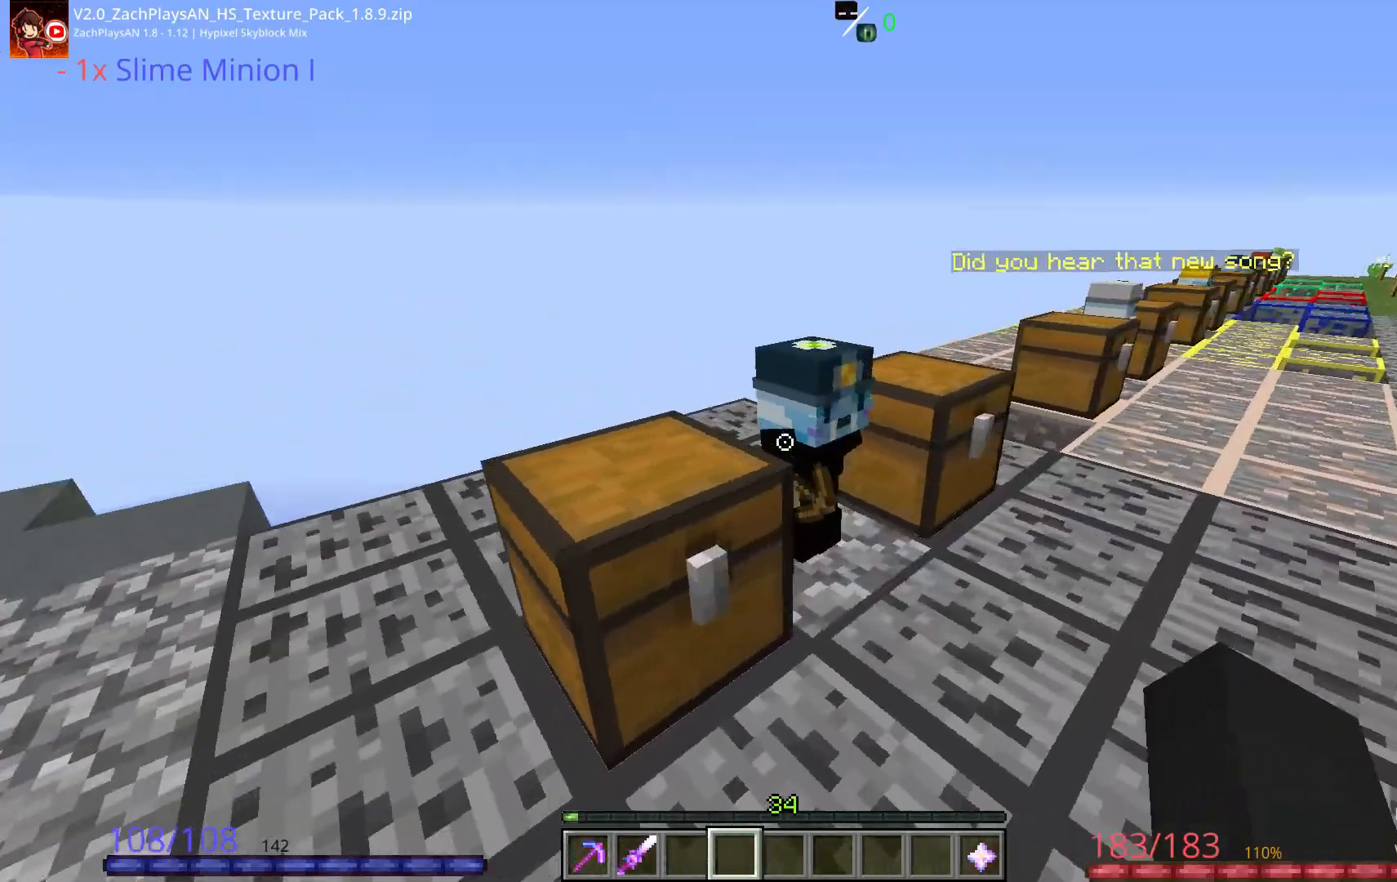
{"keys": [], "mouse": []}
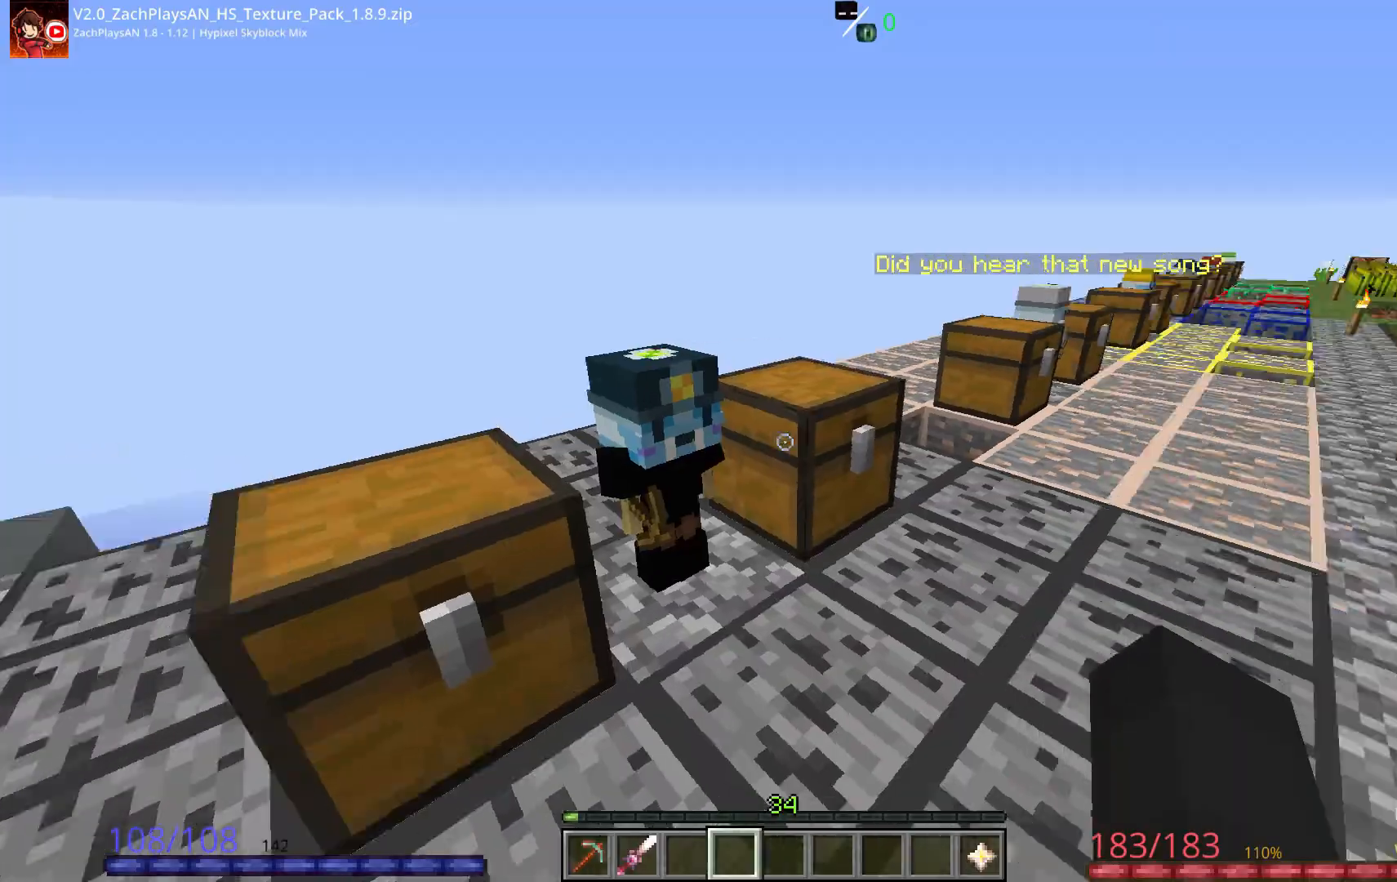
{"keys": ["d", "w"], "mouse": [], "events": [[50, "w", "down"], [167, "d", "down"], [267, "d", "up"], [267, "w", "up"], [333, "w", "down"], [467, "d", "down"]]}
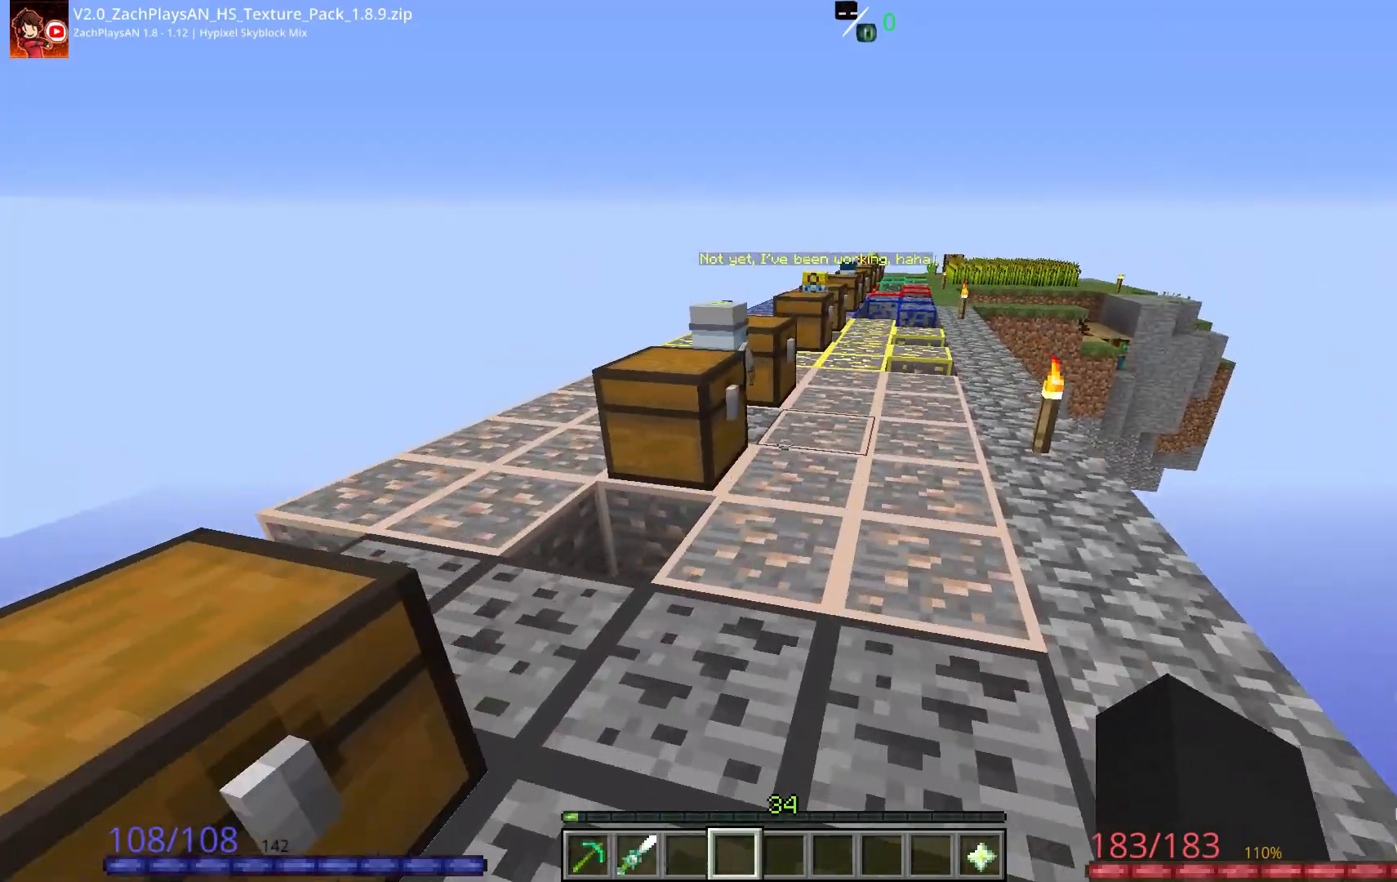
{"keys": ["d", "w"], "mouse": [], "events": [[67, "d", "up"], [217, "d", "down"]]}
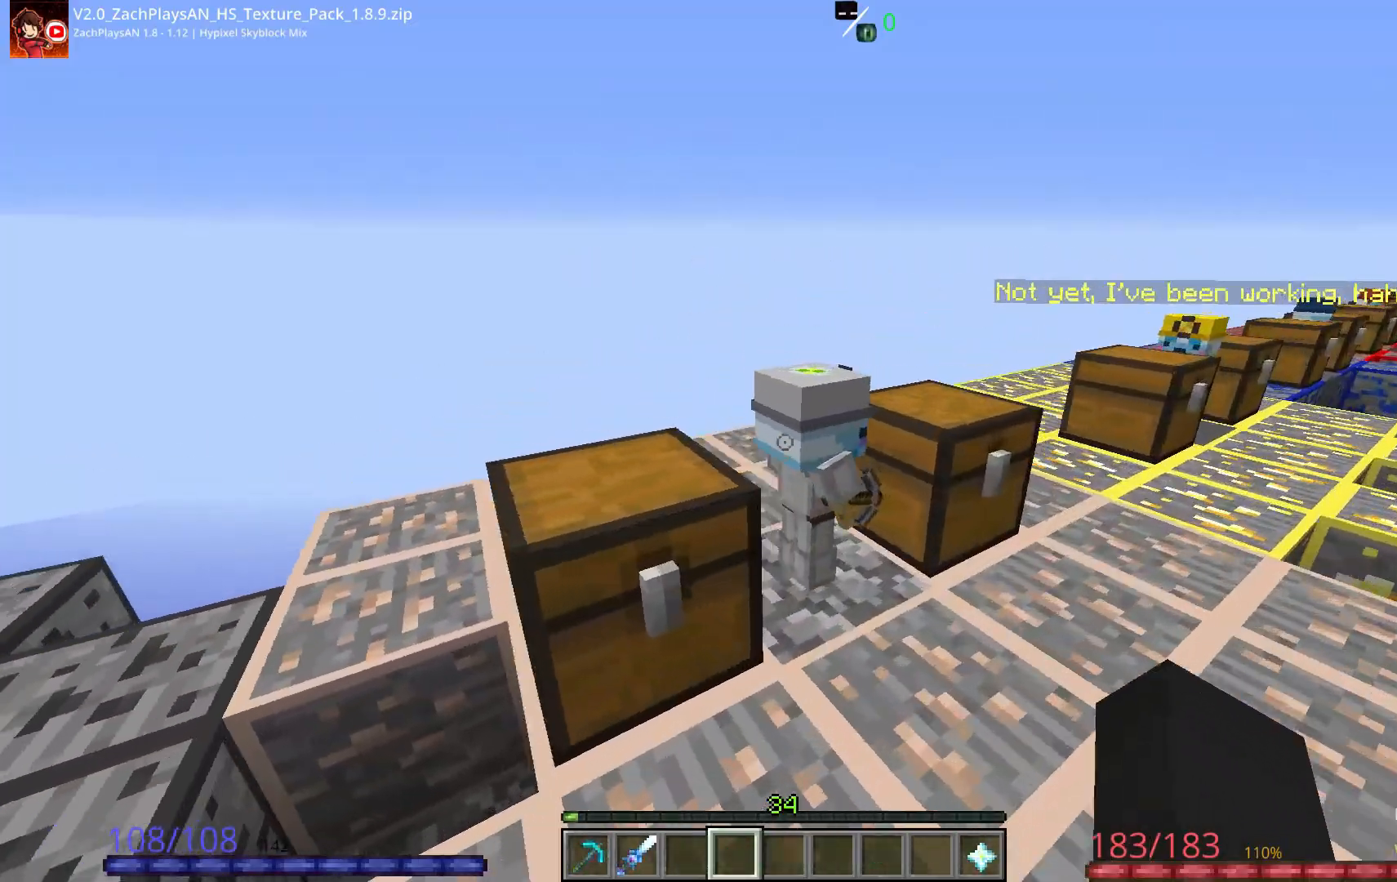
{"keys": ["w"], "mouse": []}
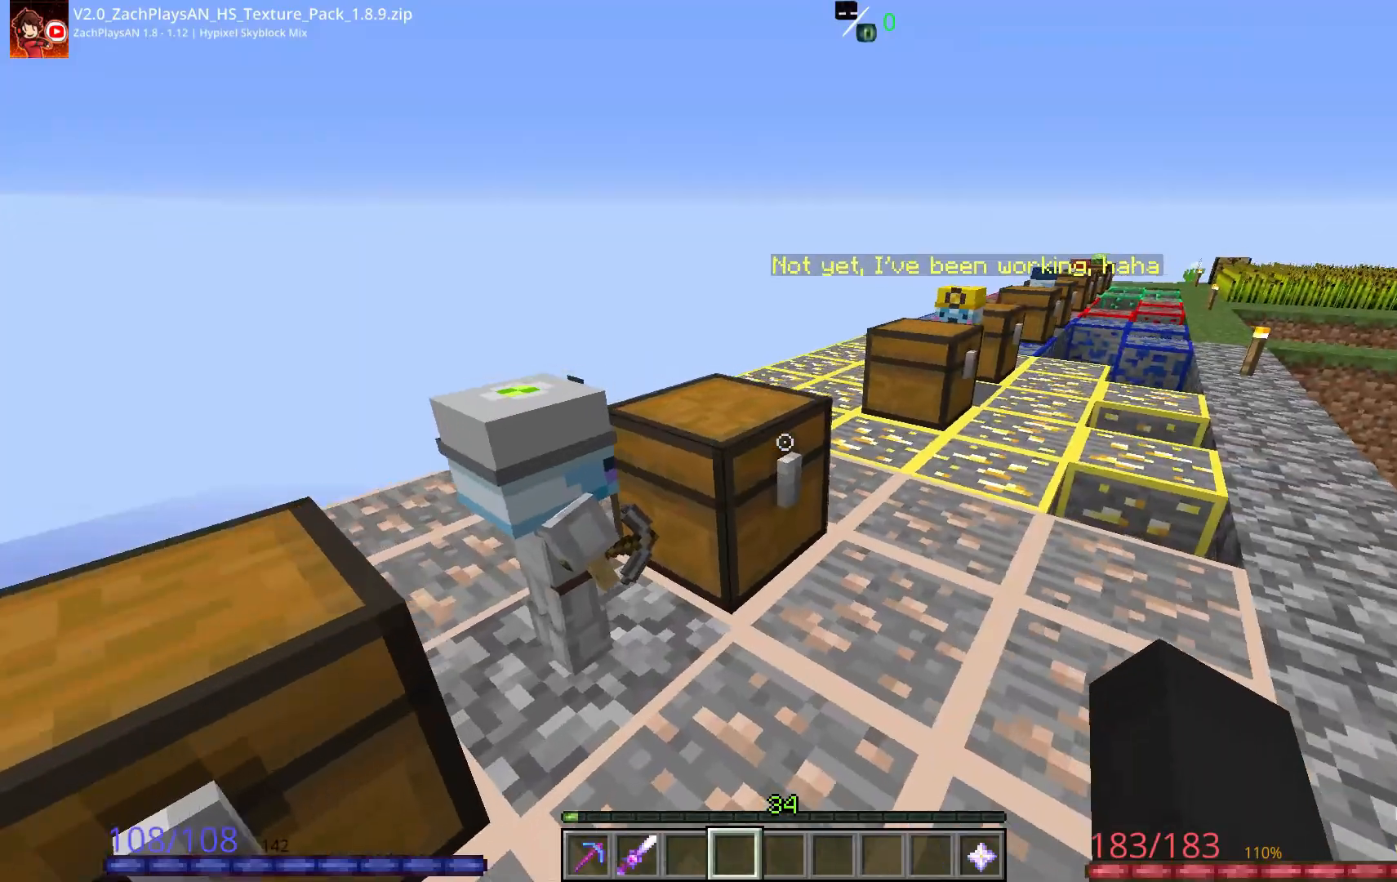
{"keys": ["d", "w"], "mouse": [], "events": [[33, "d", "down"]]}